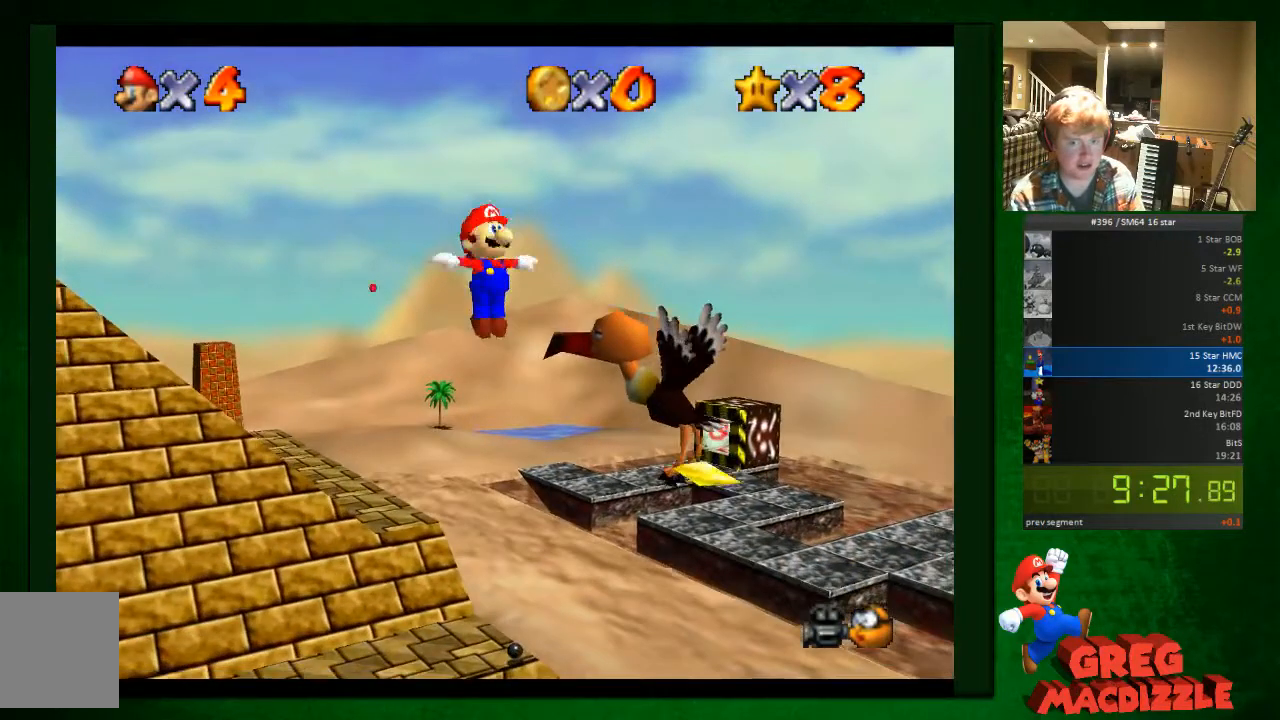
Gameplay with a controller (Nintendo layout); each line is a JSON object with the inputs held at the frame after it. "button_events" lists button changes between this image and that frame as [ms after this image, input, new state], when the widget could be followed in between (sticks are given only as held states). Not read: A L3 R3.
{"buttons": [], "left_stick": "up-right", "button_events": []}
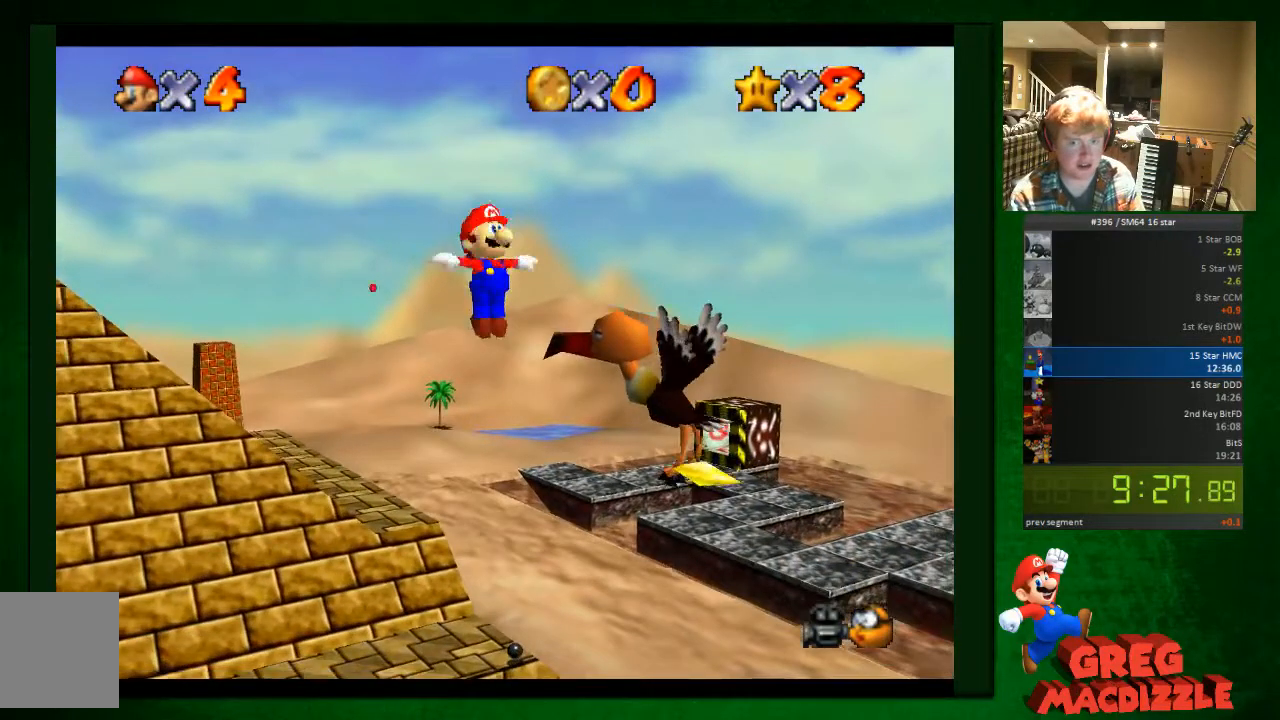
{"buttons": [], "left_stick": "up-right", "button_events": []}
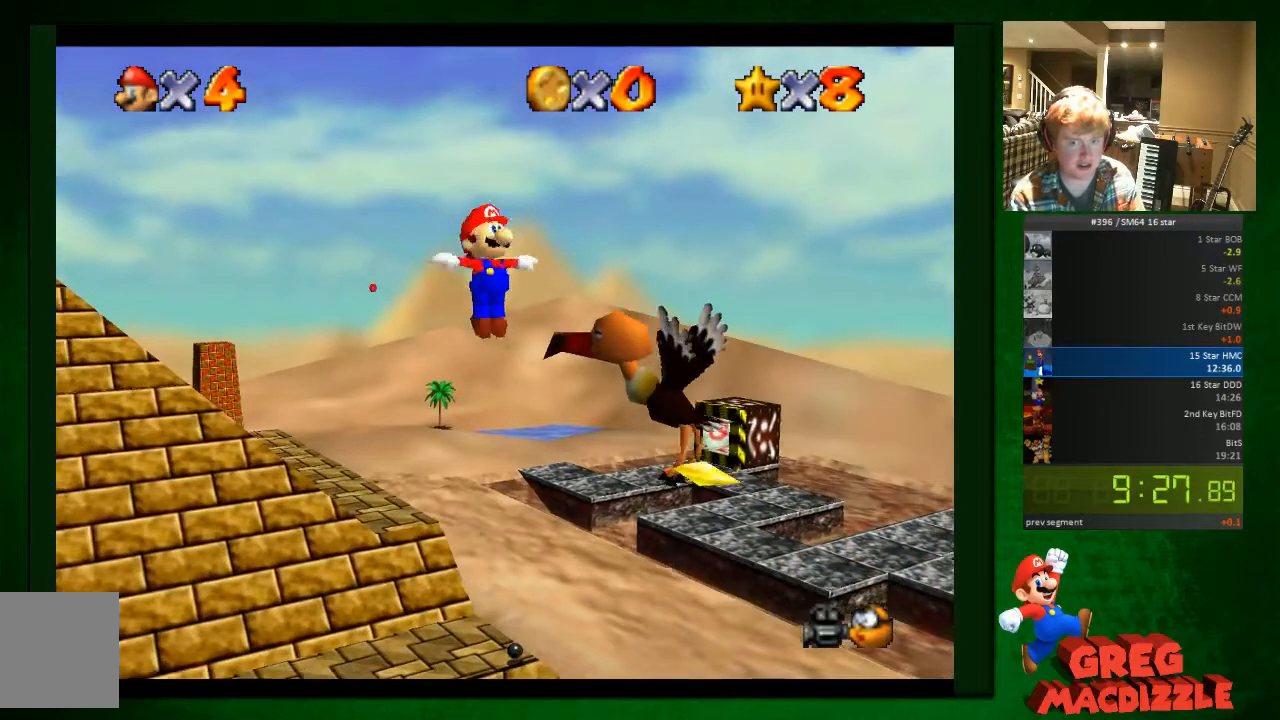
{"buttons": [], "left_stick": "up-left", "button_events": []}
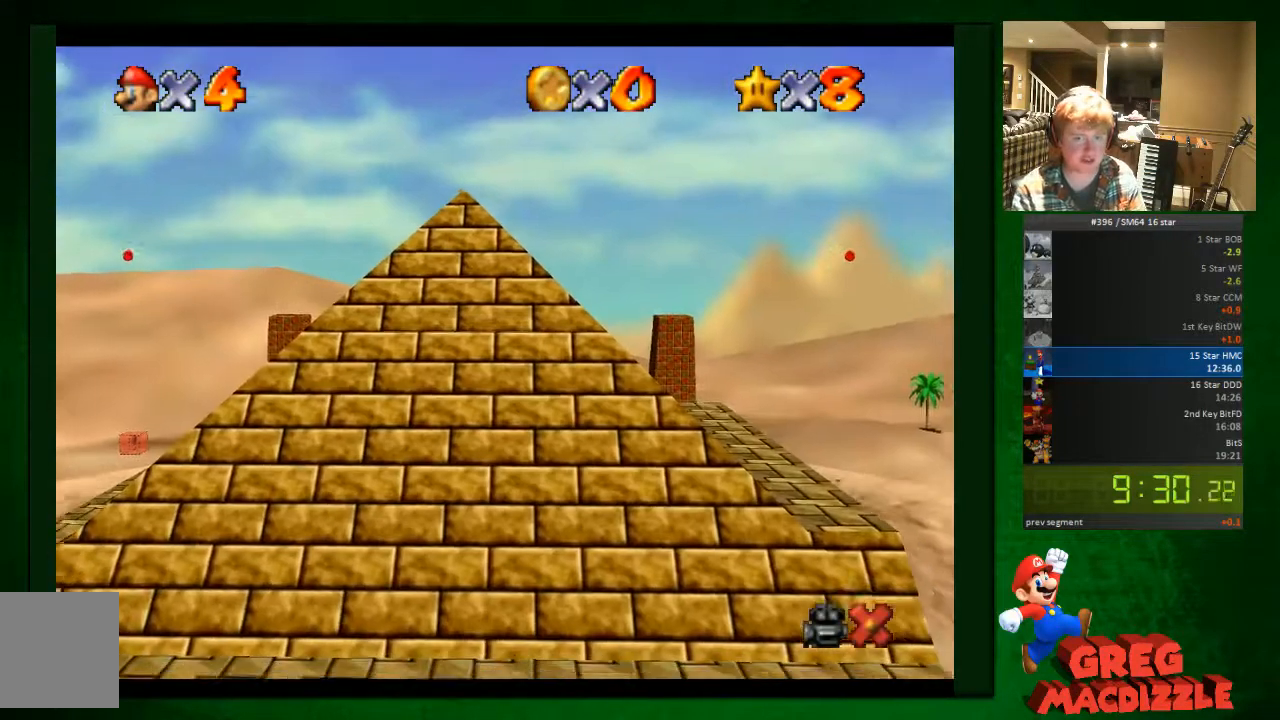
{"buttons": [], "left_stick": "up-left", "button_events": []}
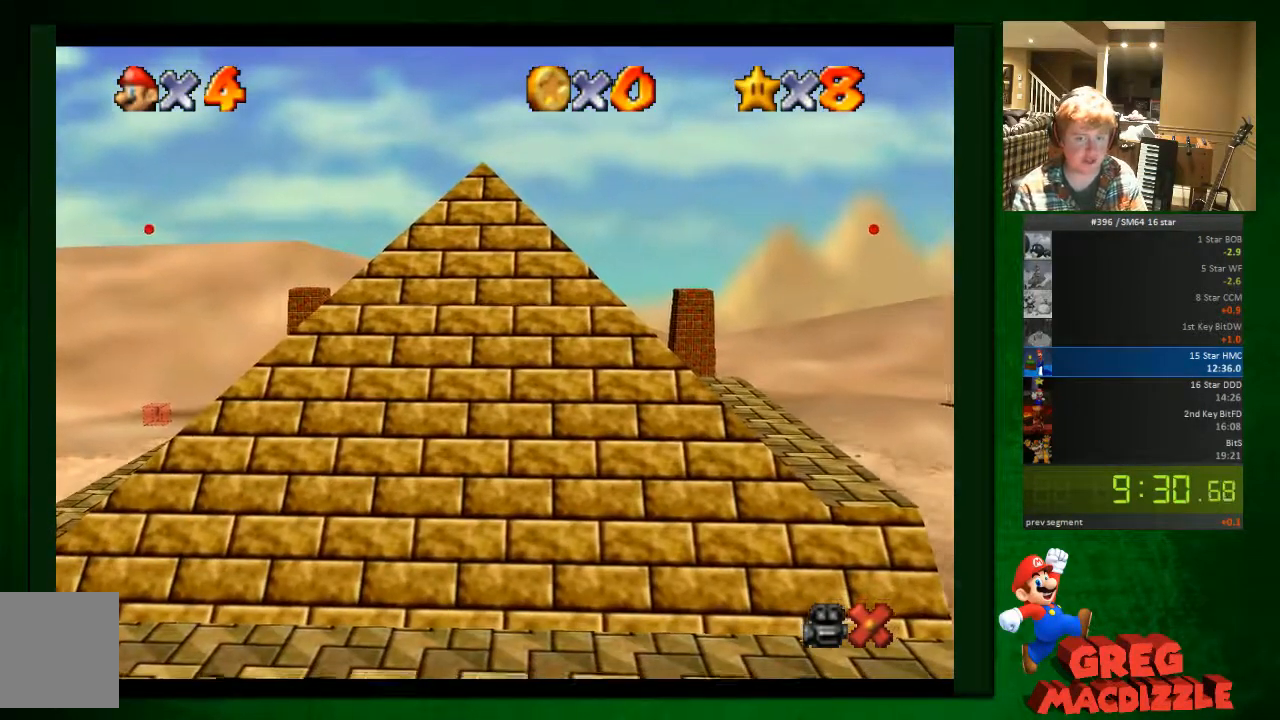
{"buttons": [], "left_stick": "up-left", "button_events": []}
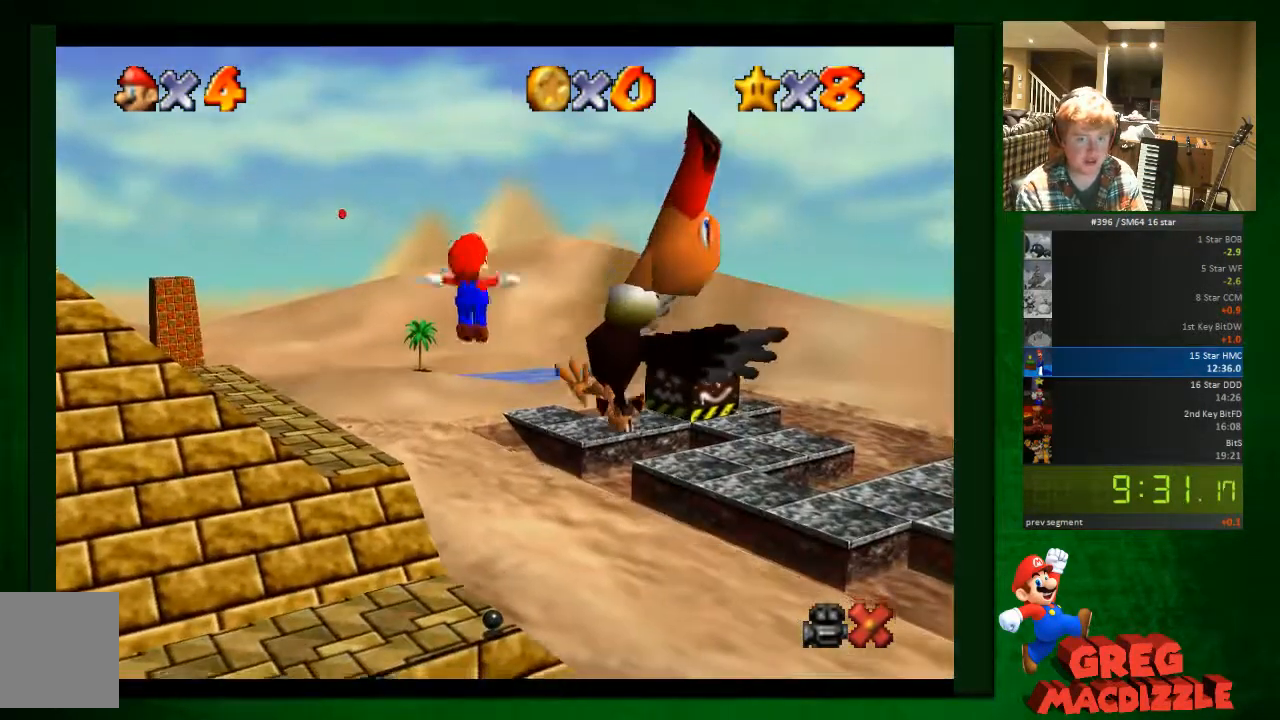
{"buttons": [], "left_stick": "up-left", "button_events": []}
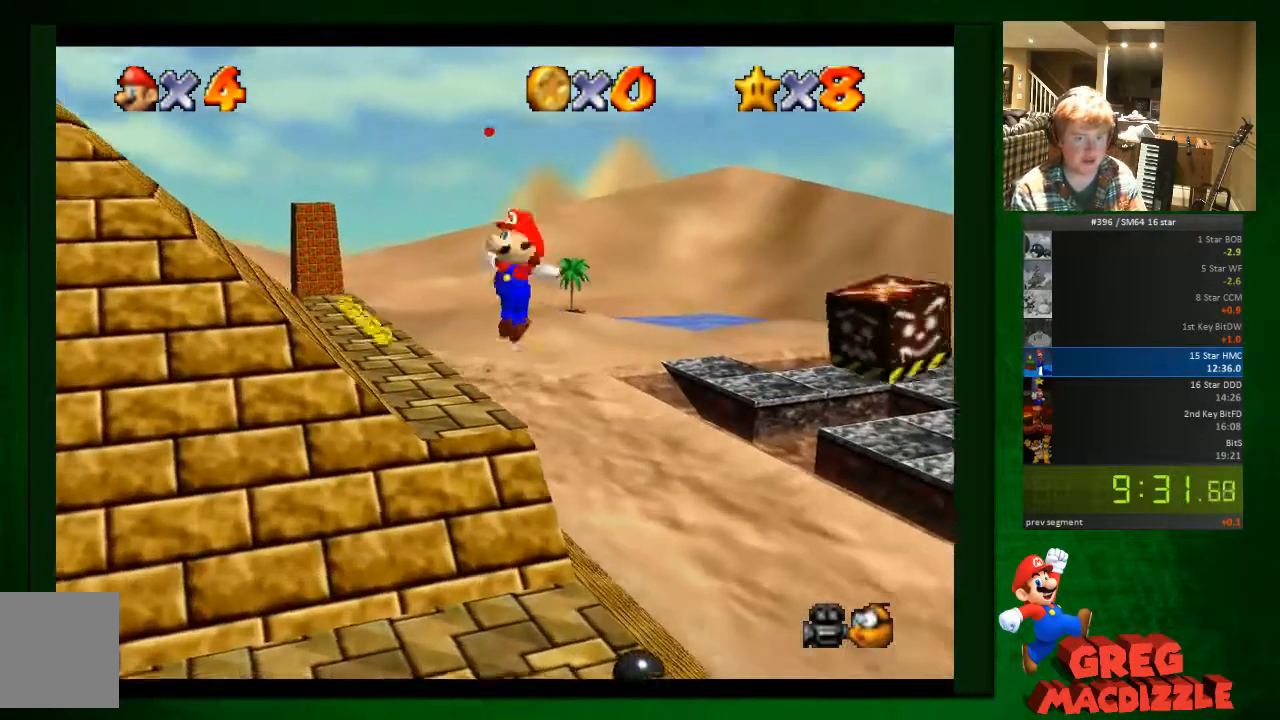
{"buttons": [], "left_stick": "up-left", "button_events": []}
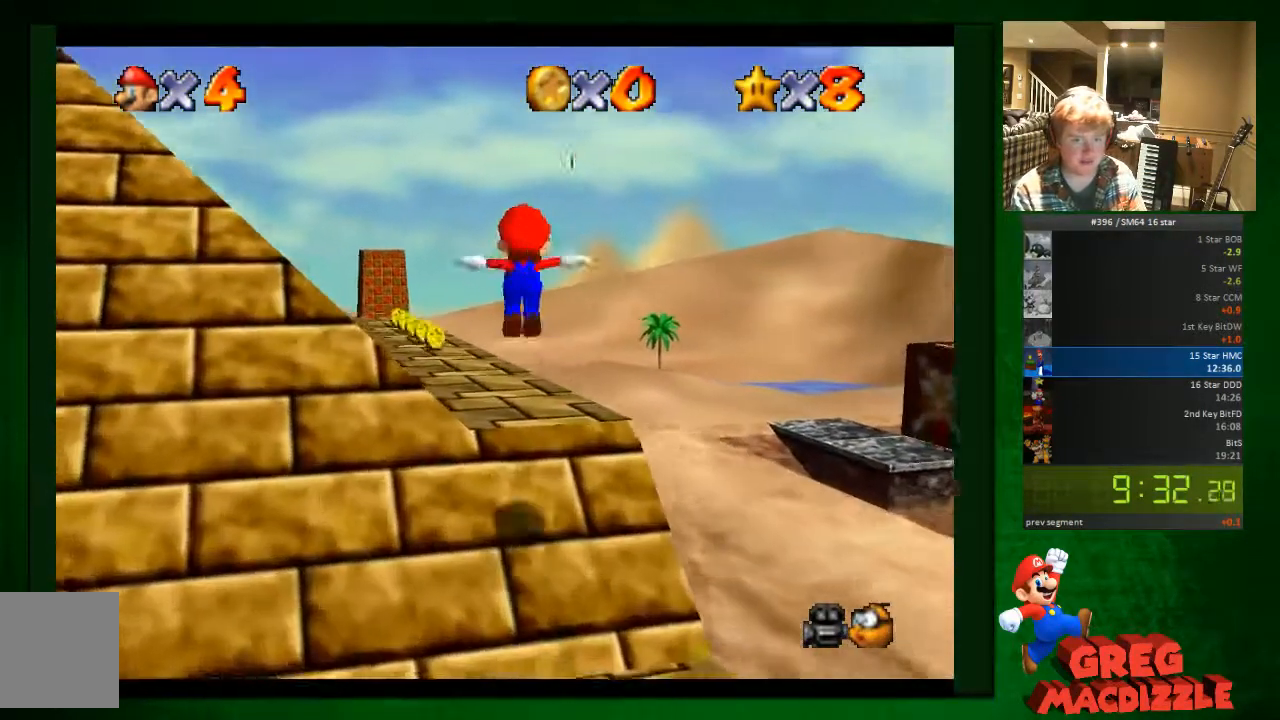
{"buttons": [], "left_stick": "up", "button_events": []}
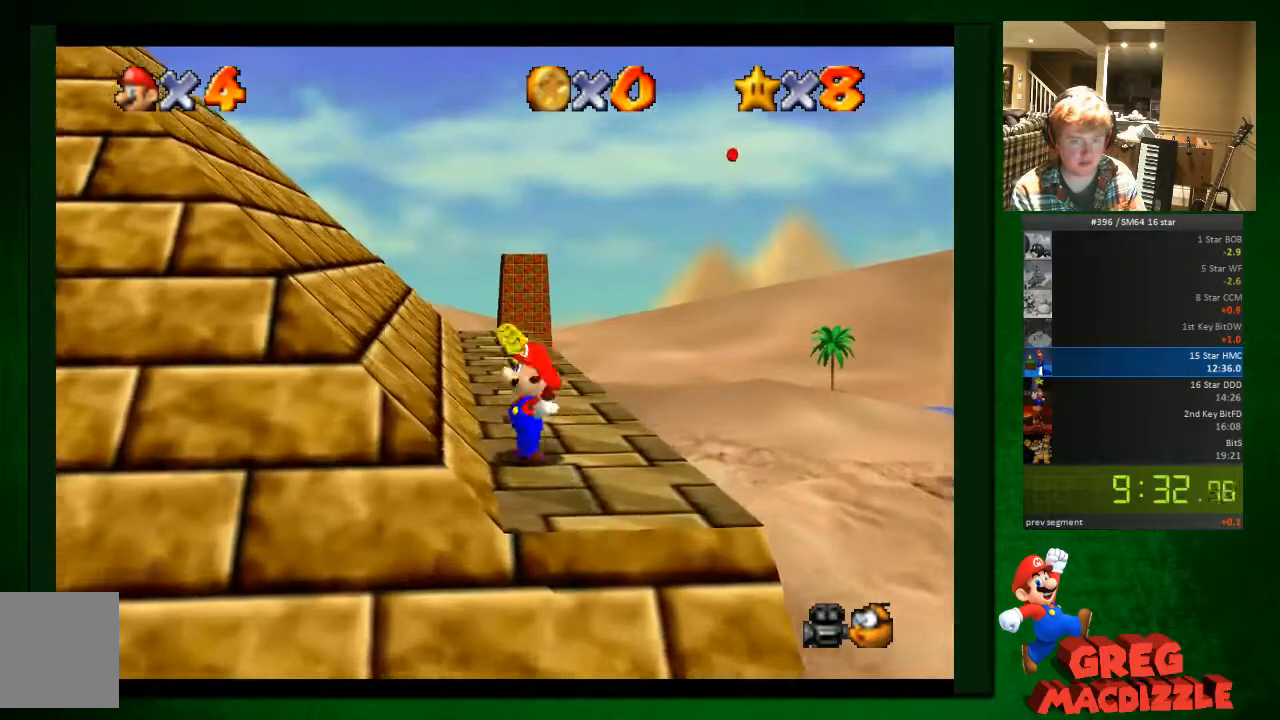
{"buttons": [], "left_stick": "up", "button_events": []}
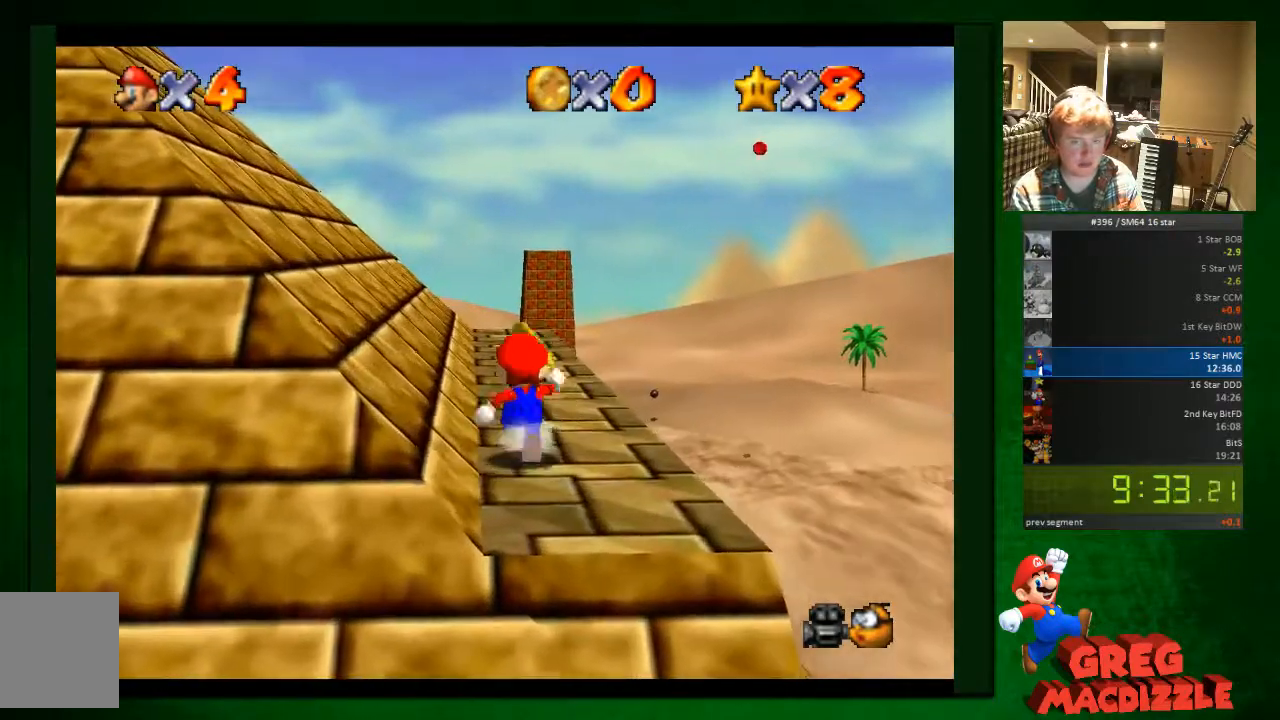
{"buttons": [], "left_stick": "up", "button_events": []}
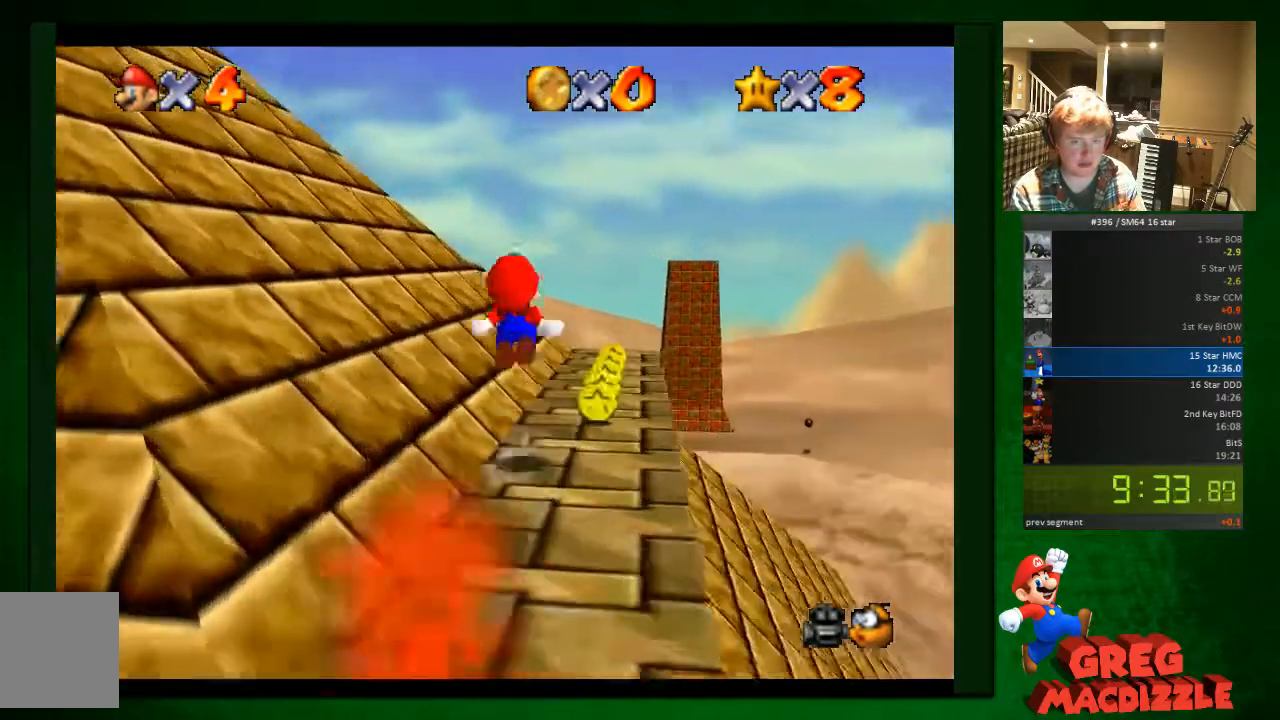
{"buttons": [], "left_stick": "up-right", "button_events": []}
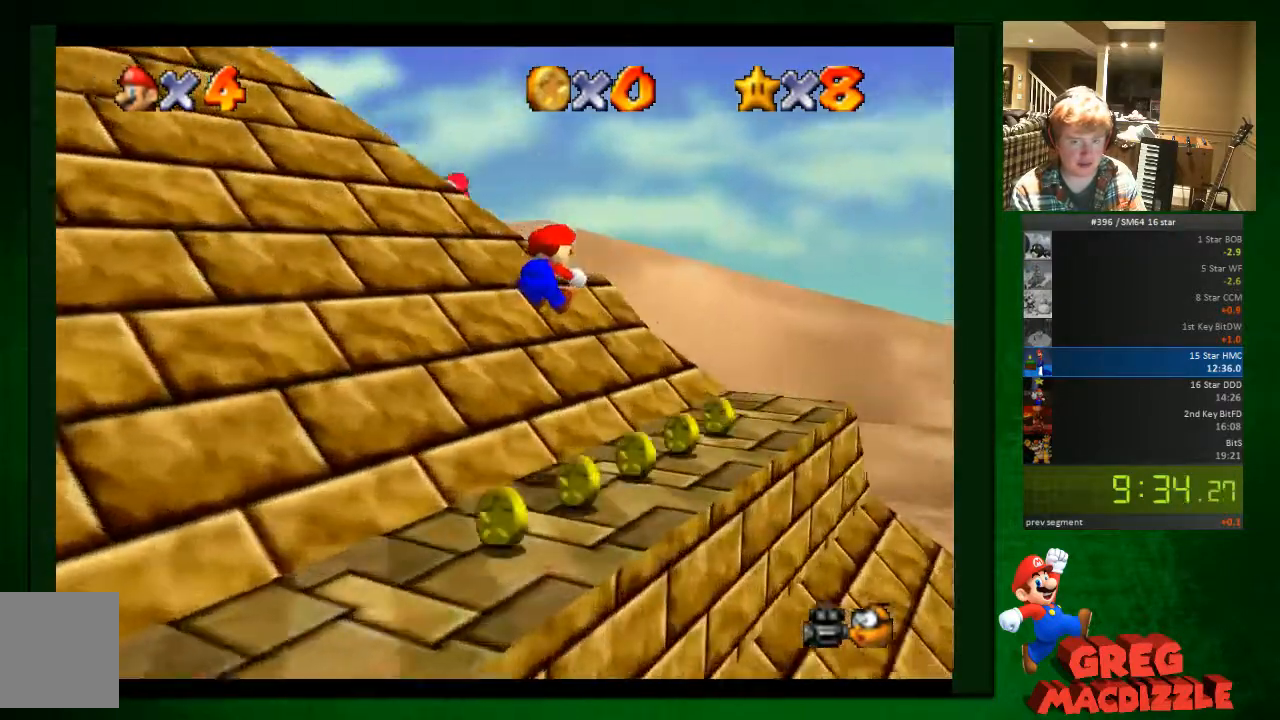
{"buttons": [], "left_stick": "up-right", "button_events": []}
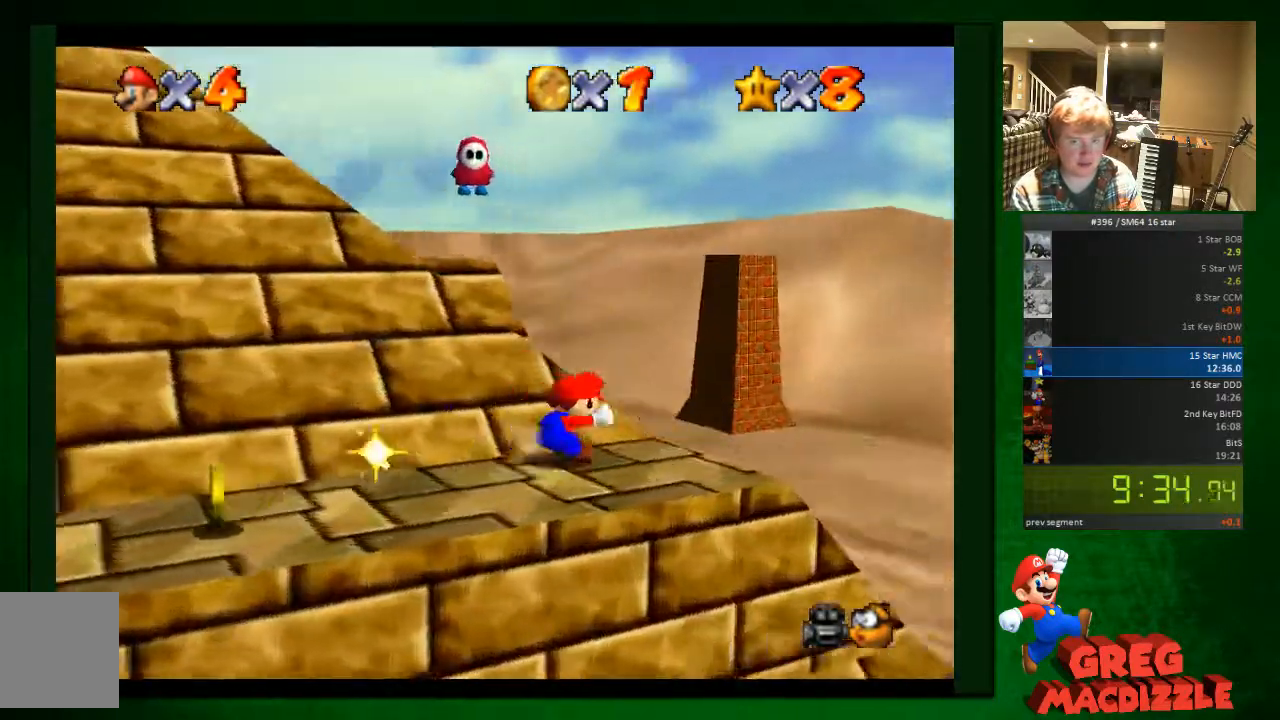
{"buttons": [], "left_stick": "up", "button_events": []}
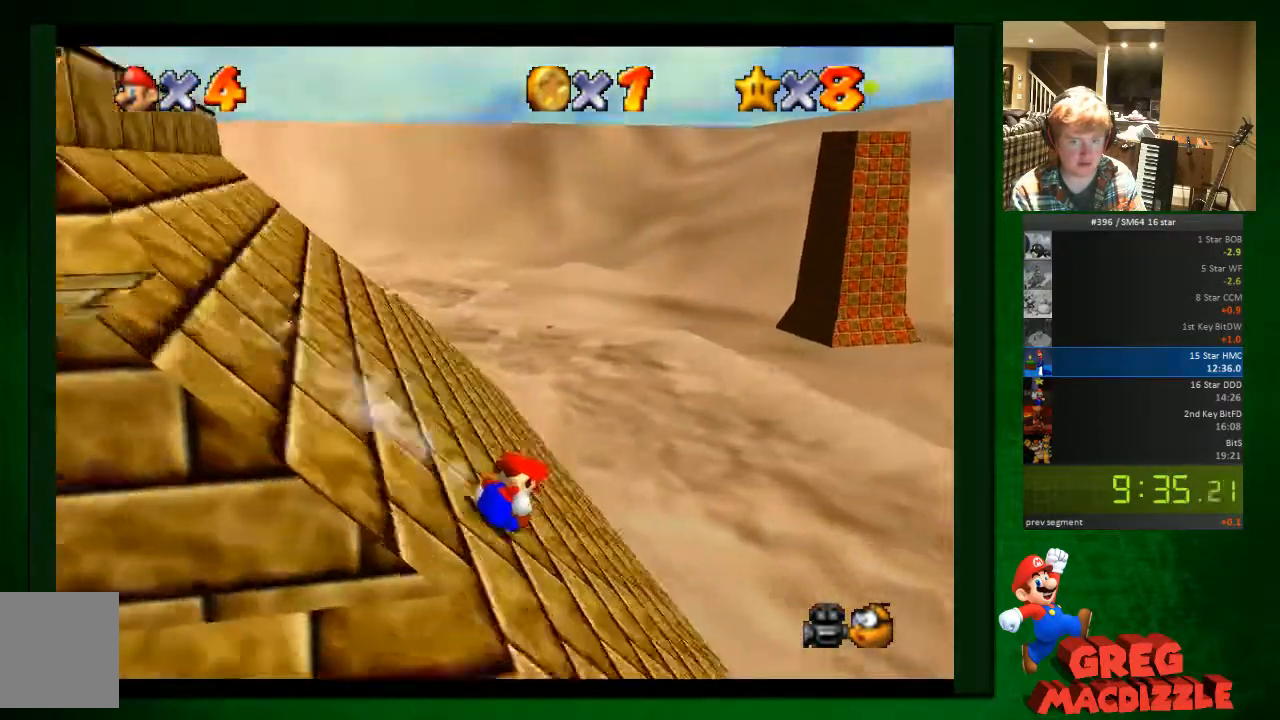
{"buttons": [], "left_stick": "right", "button_events": []}
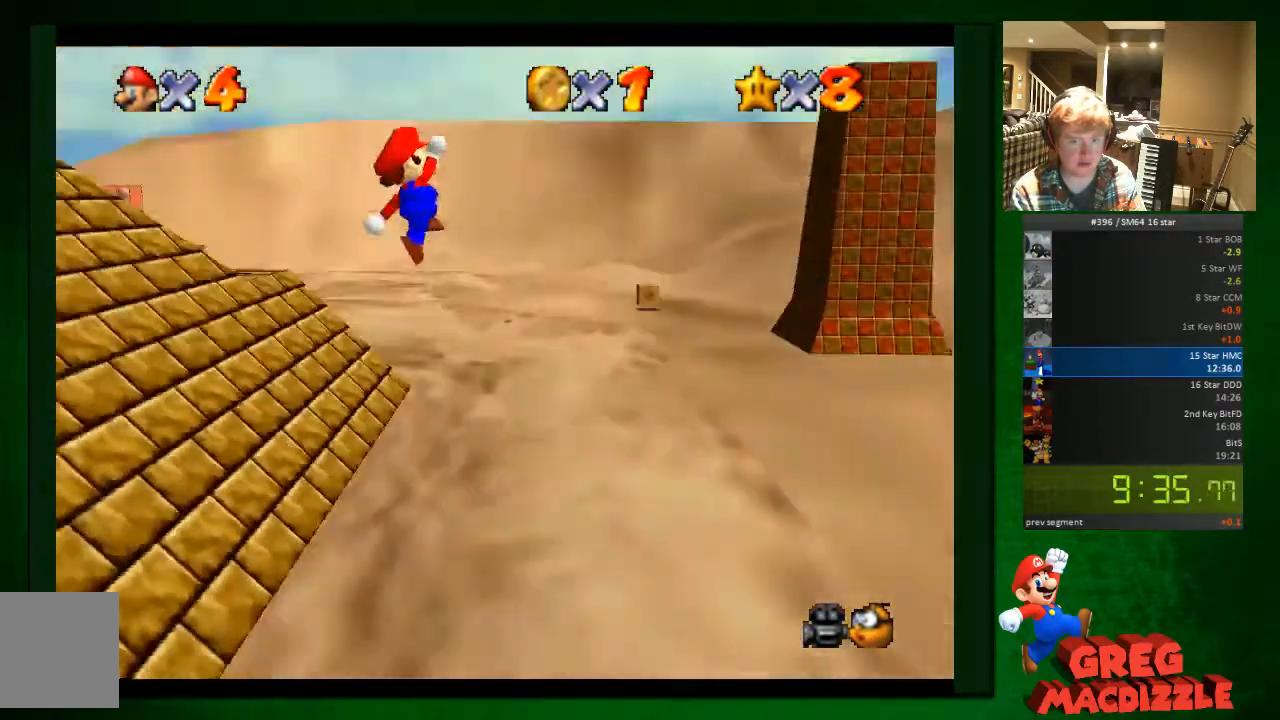
{"buttons": [], "left_stick": "up-left", "button_events": []}
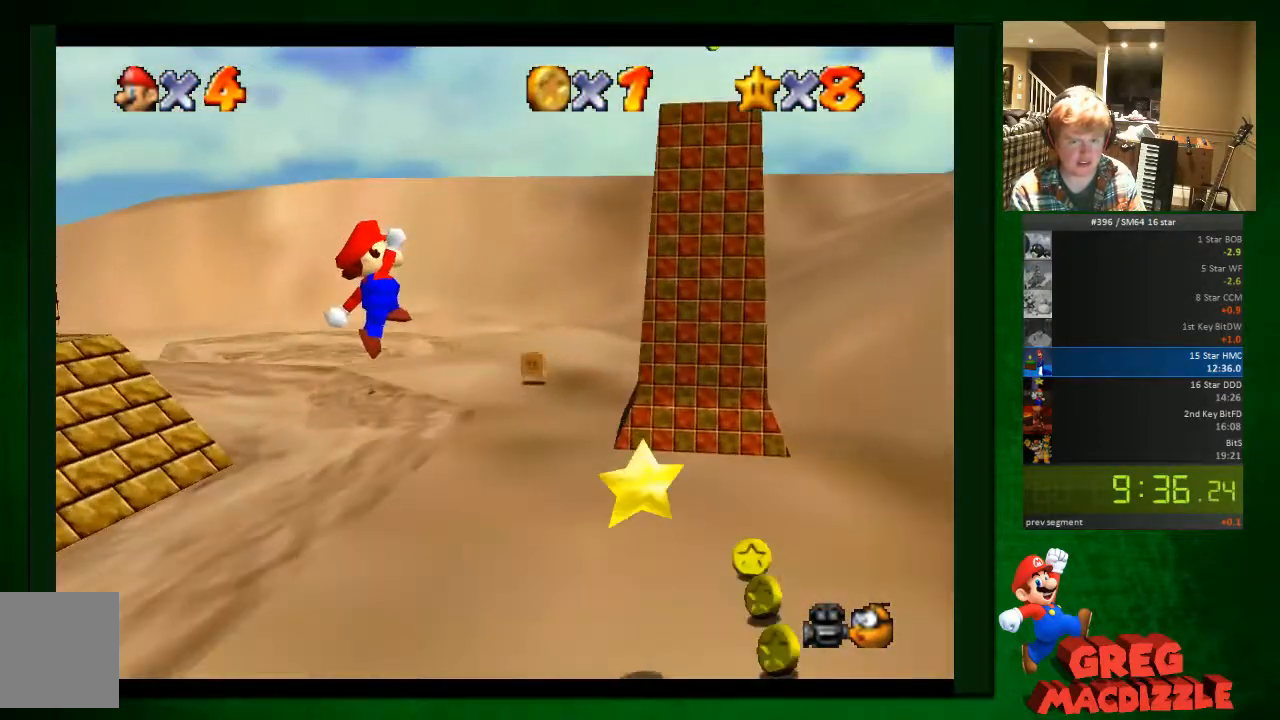
{"buttons": [], "left_stick": "left", "button_events": []}
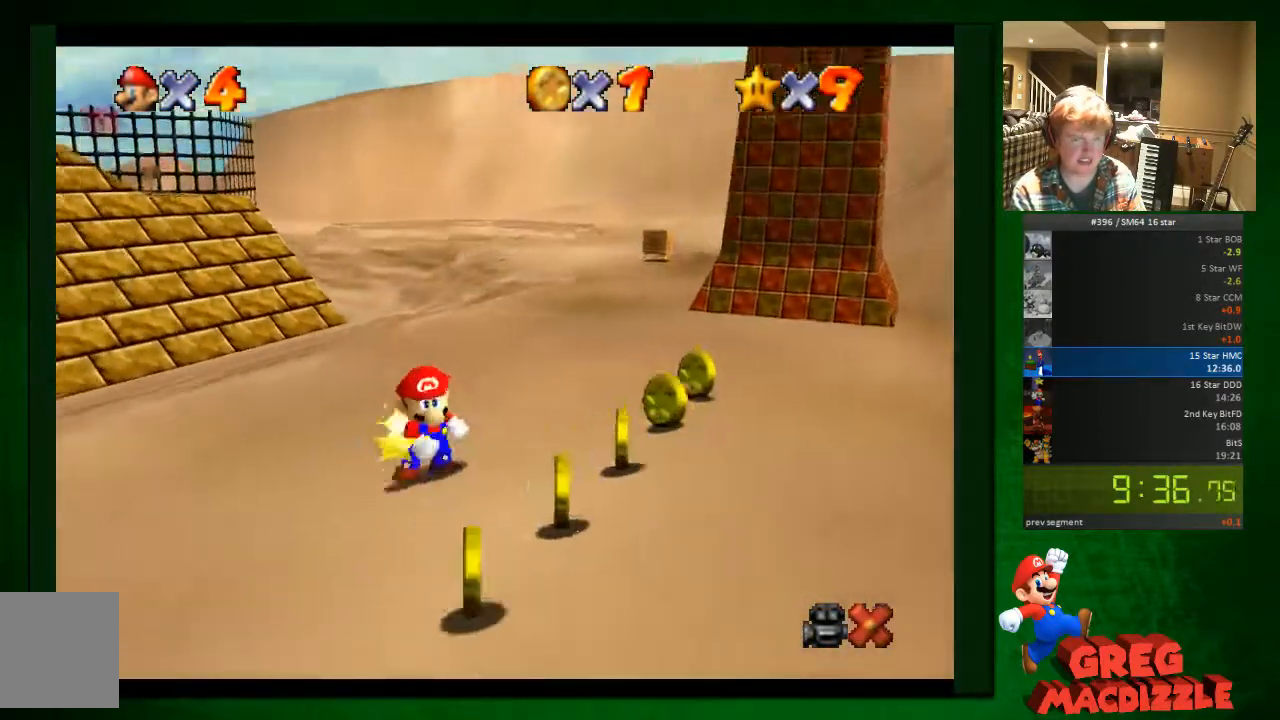
{"buttons": [], "left_stick": "center", "button_events": []}